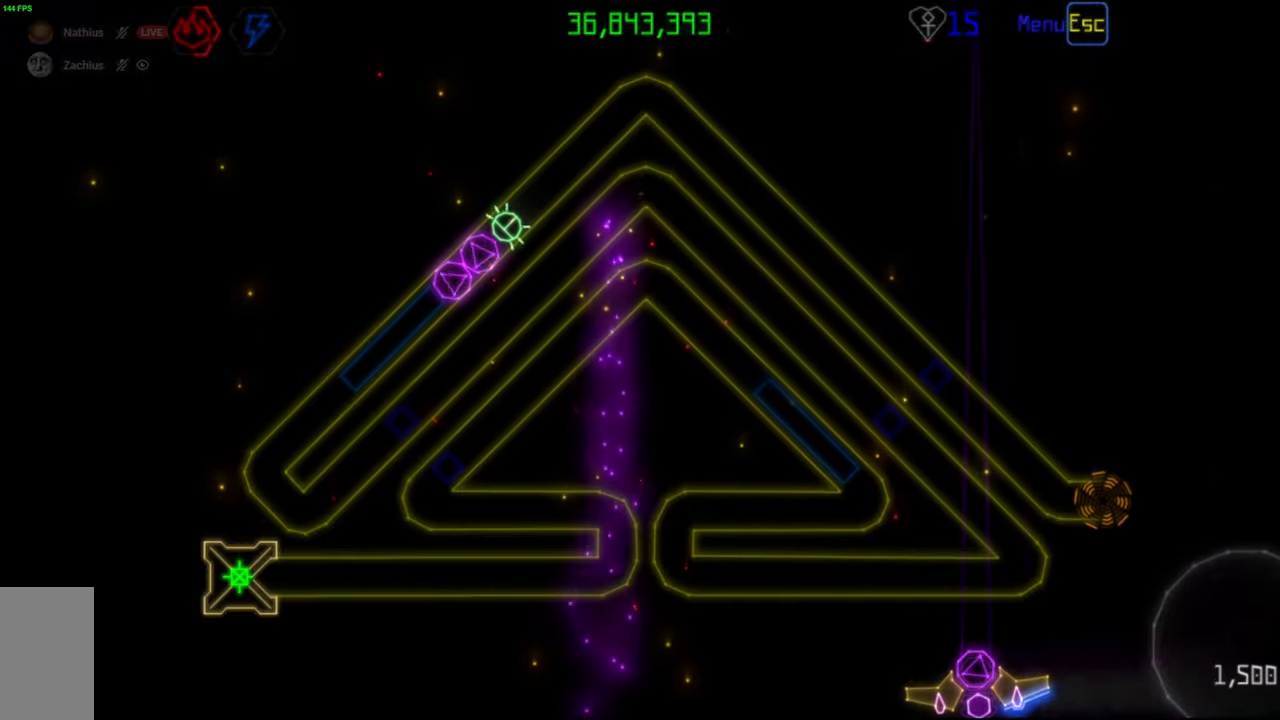
Gameplay with keyboard and mouse; each line is a JSON object with the keys and mouse buttons held at the frame after it. "events" lists presses ("down") and releases ("up") of "mouse_left", "mouse_wheel", "mouse_right", "mouse_mb4" and "mouse_mb5" between this image and that frame as [ms after this image, input, new state], when the widget could be followed in between. "mouse_left", "mouse_wheel", "mouse_right", "mouse_mb4", "mouse_mb5" = the "left", "wheel", "right", "mb4", "mb5" buttons of the "mouse" list. No other keys are recorded. "wheel" means that the mouse wheel is clicked or scrolled. Mouse movement is not recorded.
{"keys": [], "mouse": [], "events": [[250, "mouse_left", "down"], [350, "mouse_left", "up"]]}
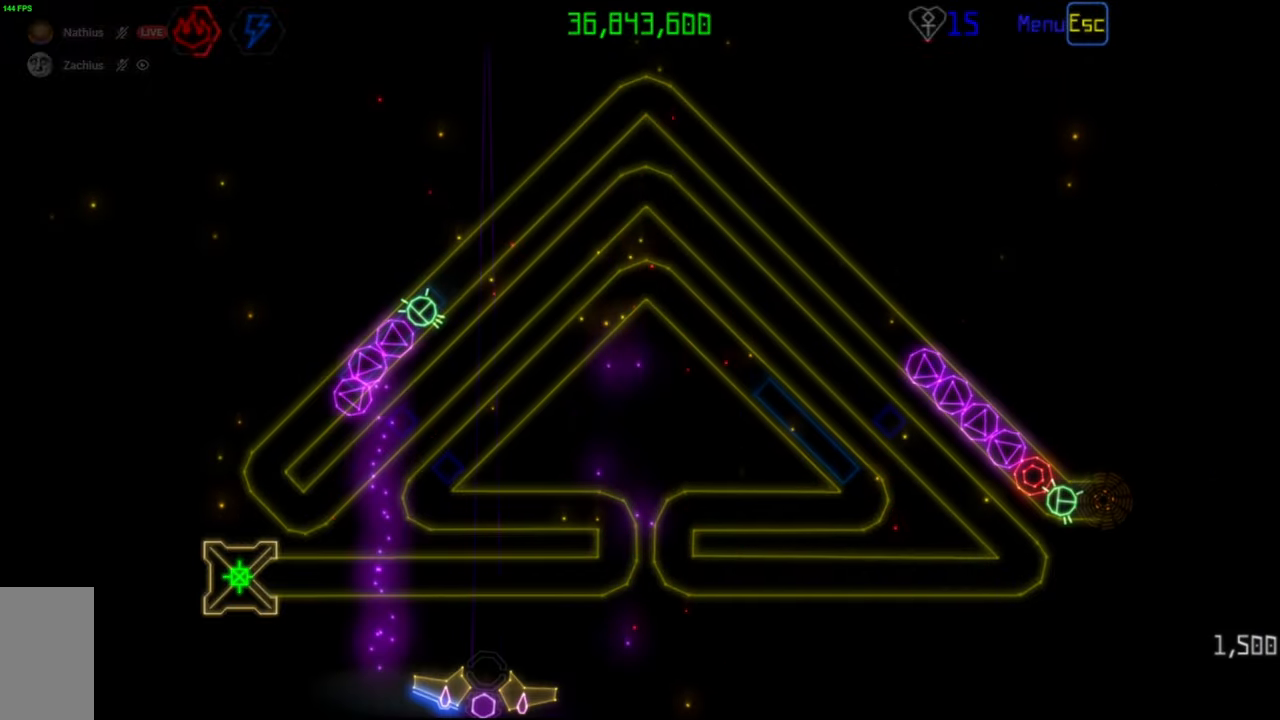
{"keys": [], "mouse": [], "events": [[383, "mouse_left", "down"], [483, "mouse_left", "up"]]}
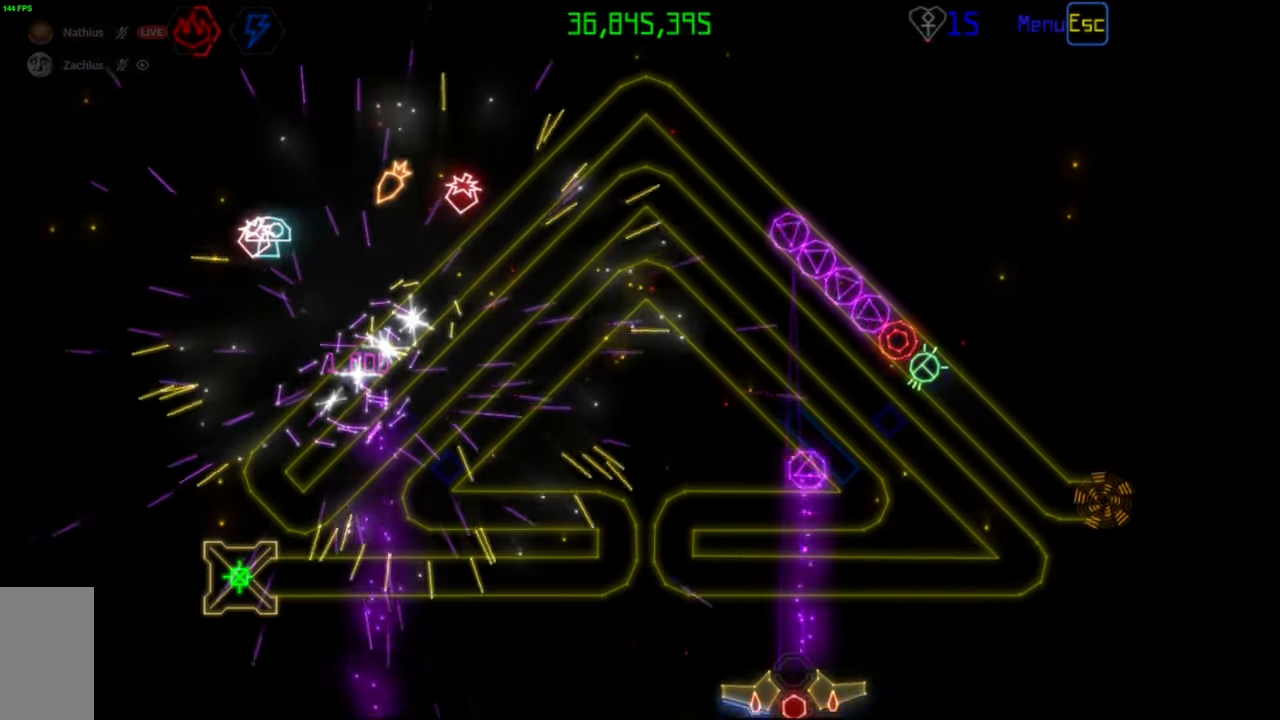
{"keys": [], "mouse": [], "events": []}
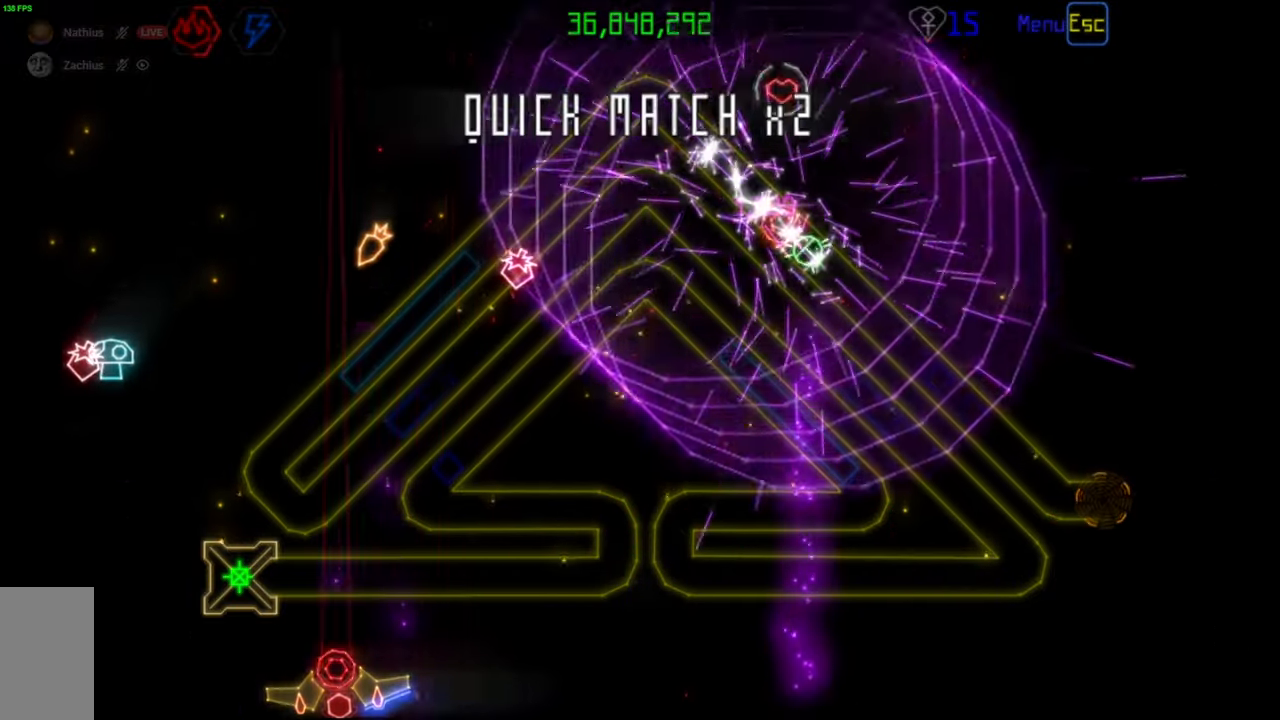
{"keys": [], "mouse": [], "events": []}
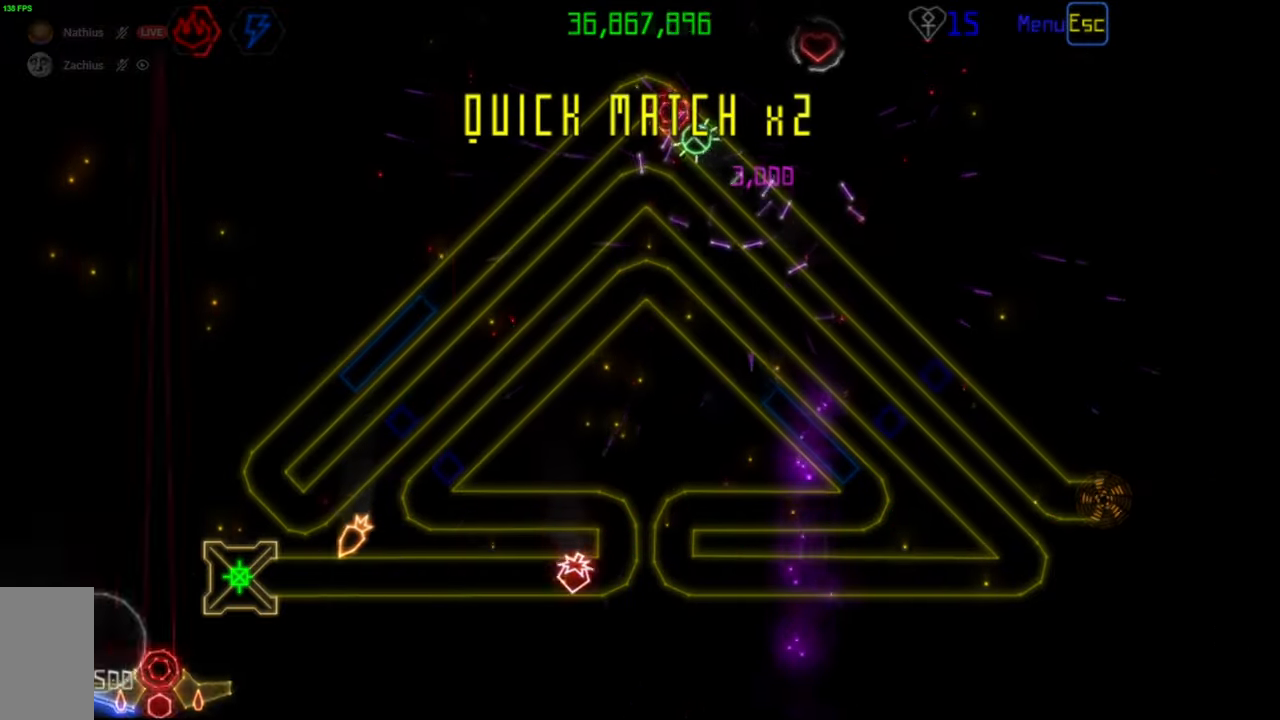
{"keys": [], "mouse": ["left"], "events": [[483, "mouse_left", "down"]]}
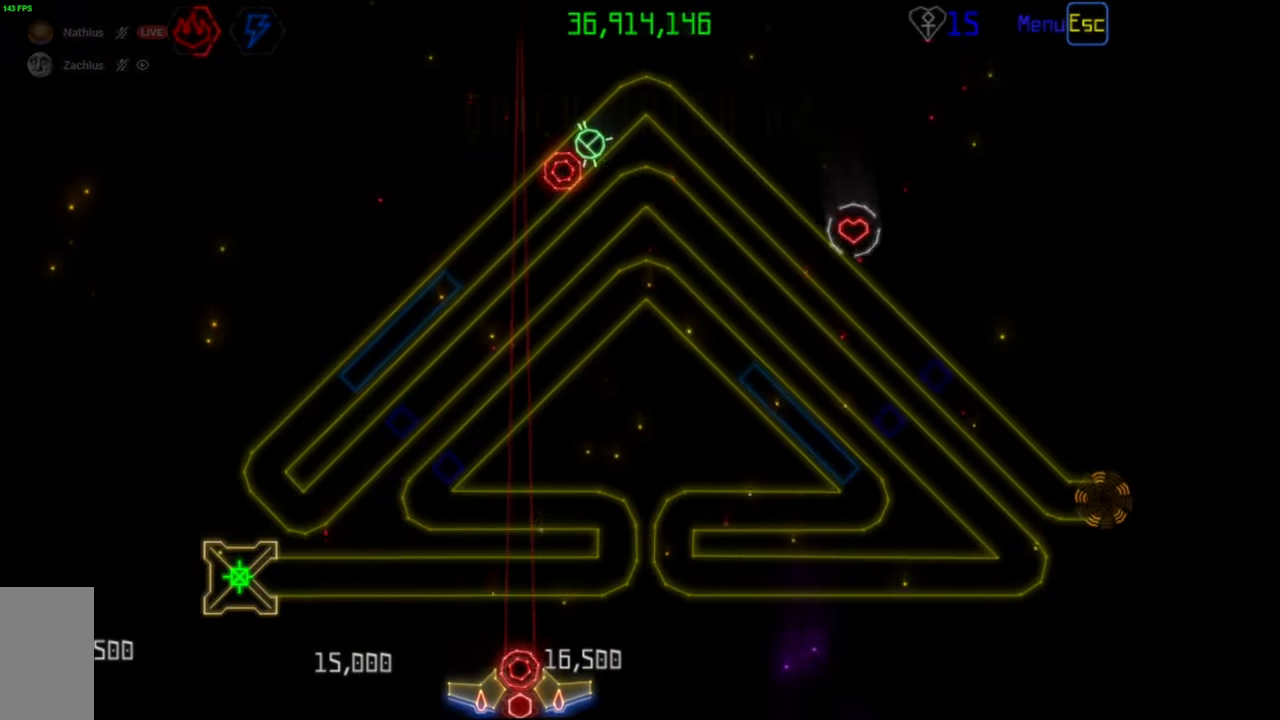
{"keys": [], "mouse": [], "events": [[83, "mouse_left", "up"]]}
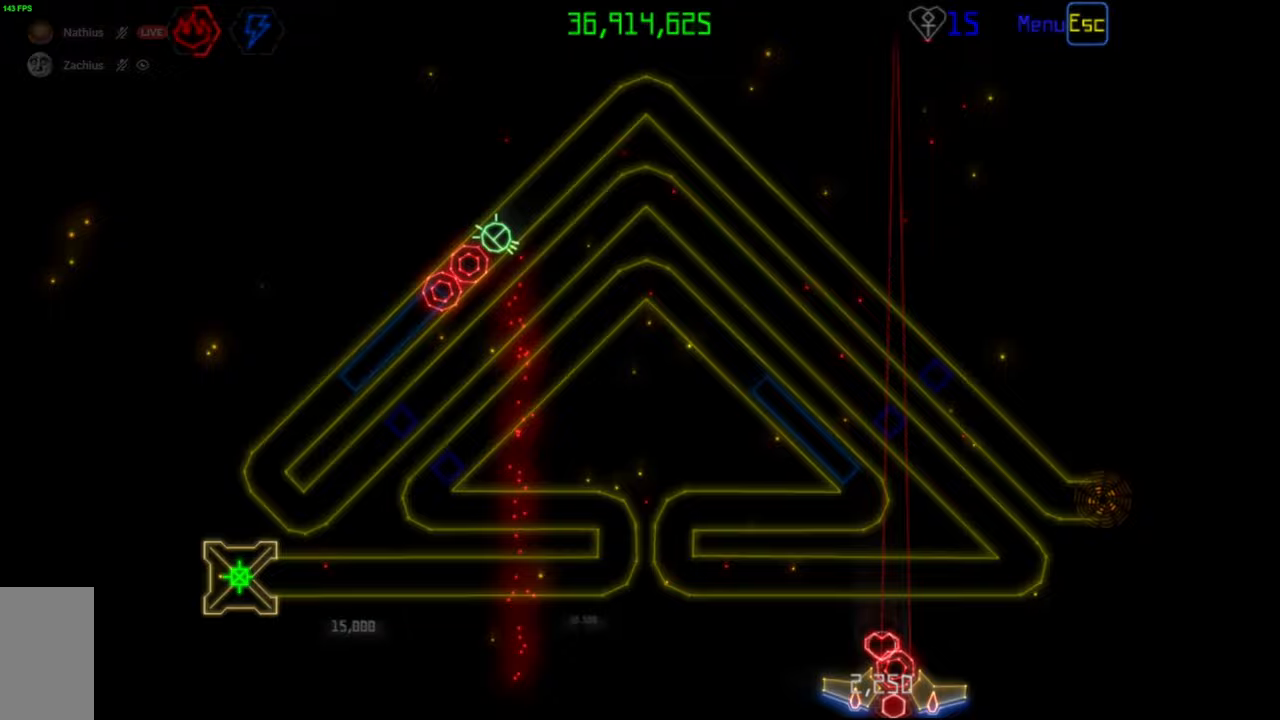
{"keys": [], "mouse": [], "events": [[333, "mouse_left", "down"], [433, "mouse_left", "up"]]}
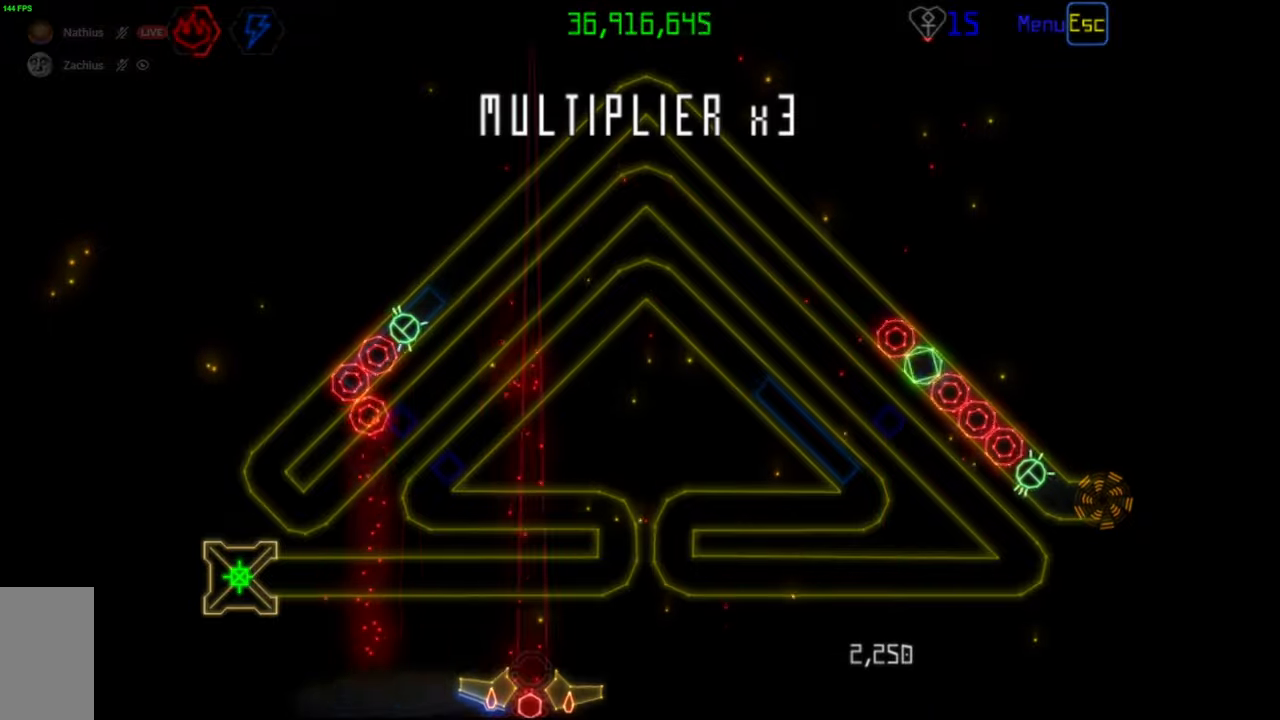
{"keys": [], "mouse": [], "events": [[300, "mouse_left", "down"], [417, "mouse_left", "up"]]}
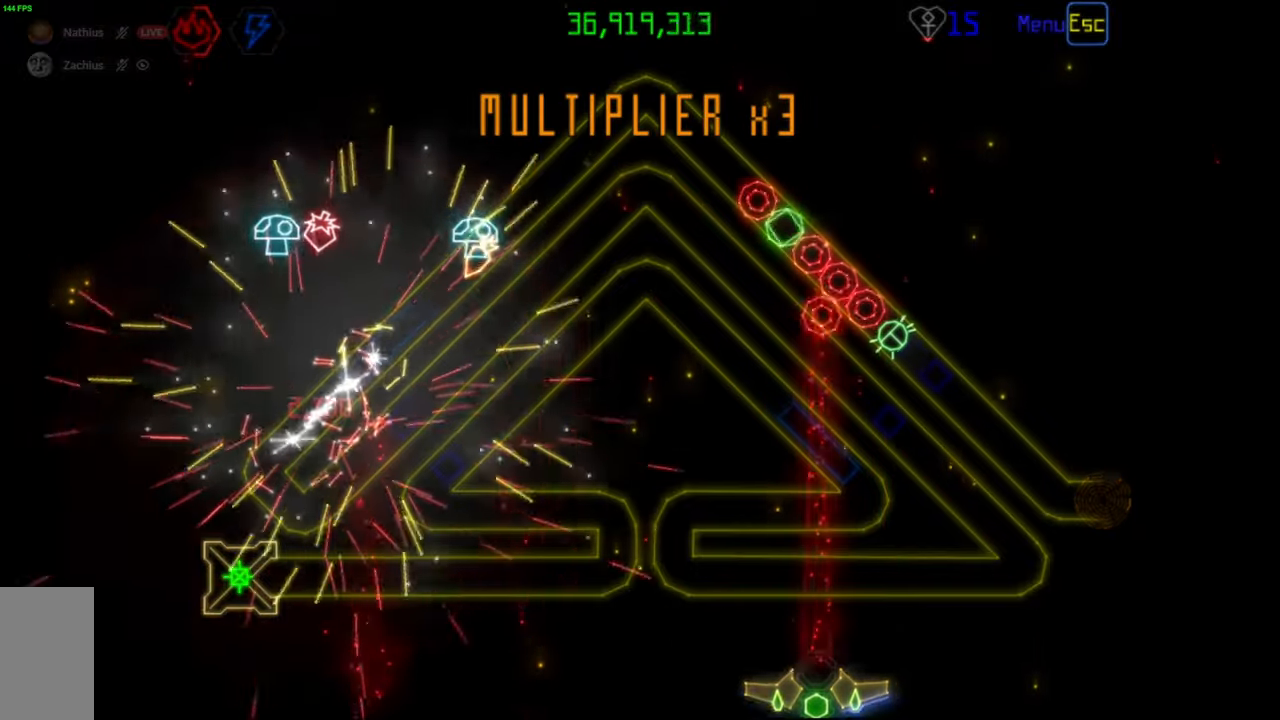
{"keys": [], "mouse": [], "events": []}
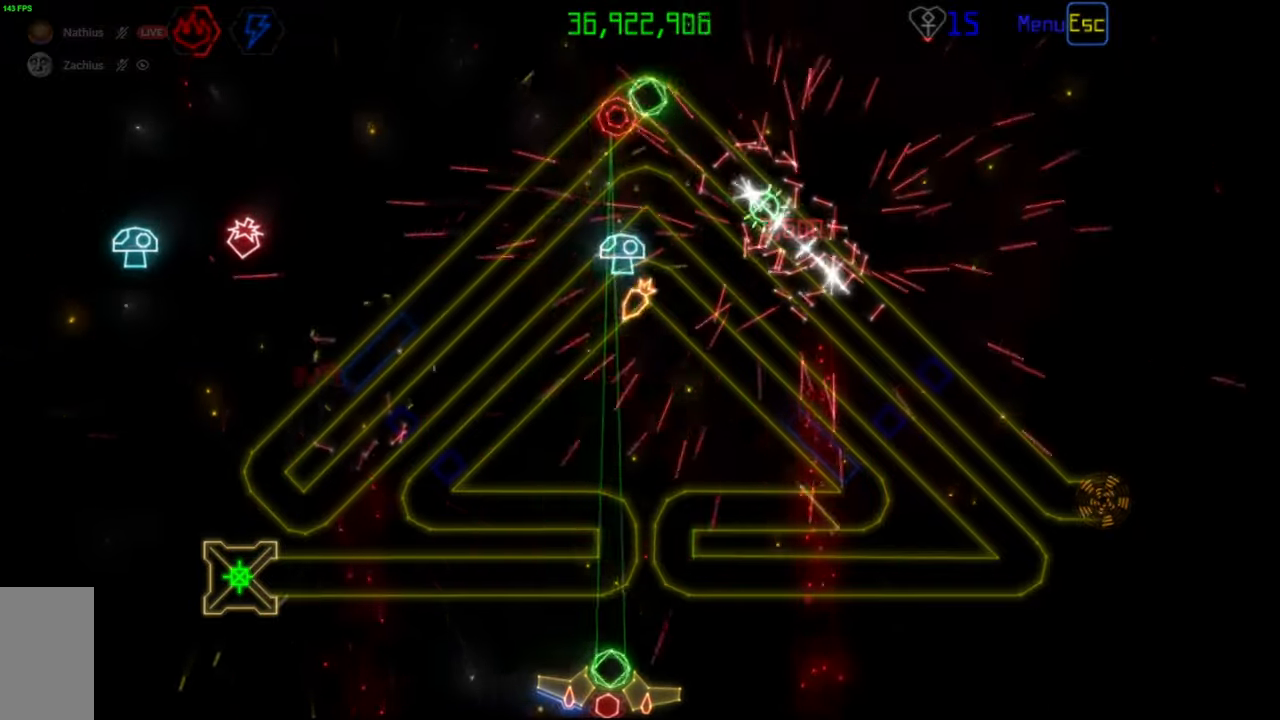
{"keys": [], "mouse": [], "events": []}
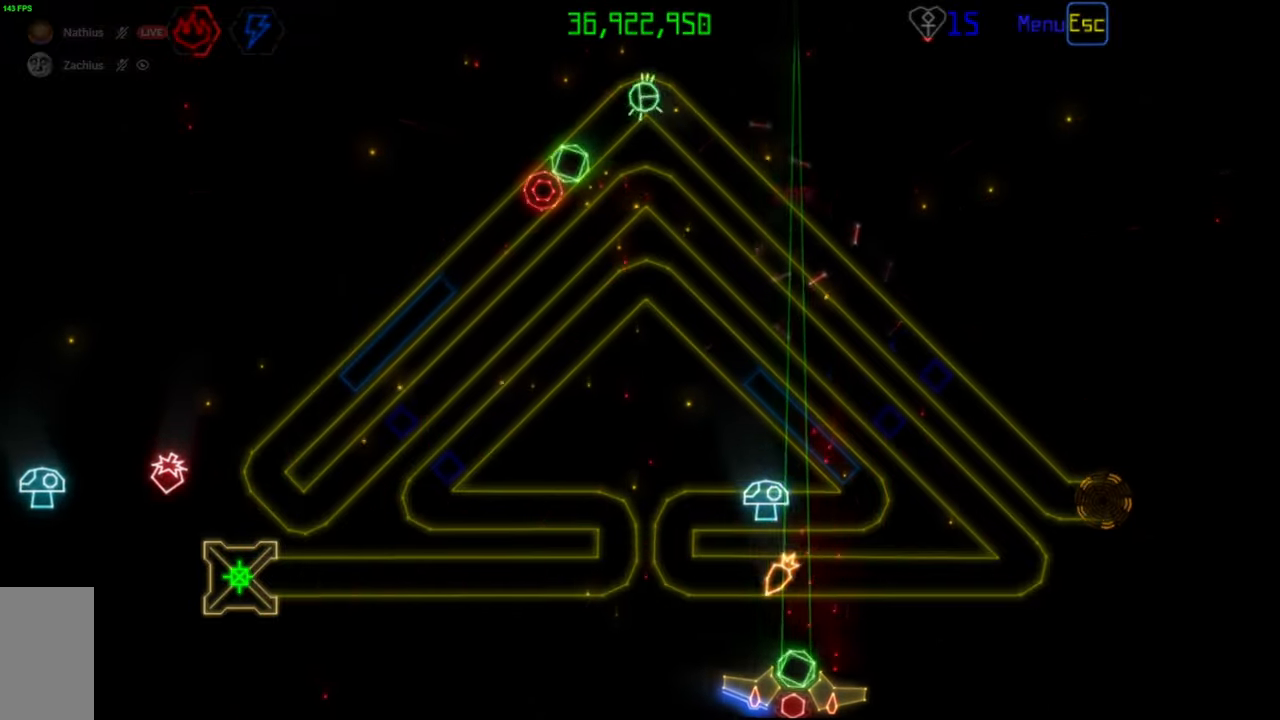
{"keys": [], "mouse": [], "events": []}
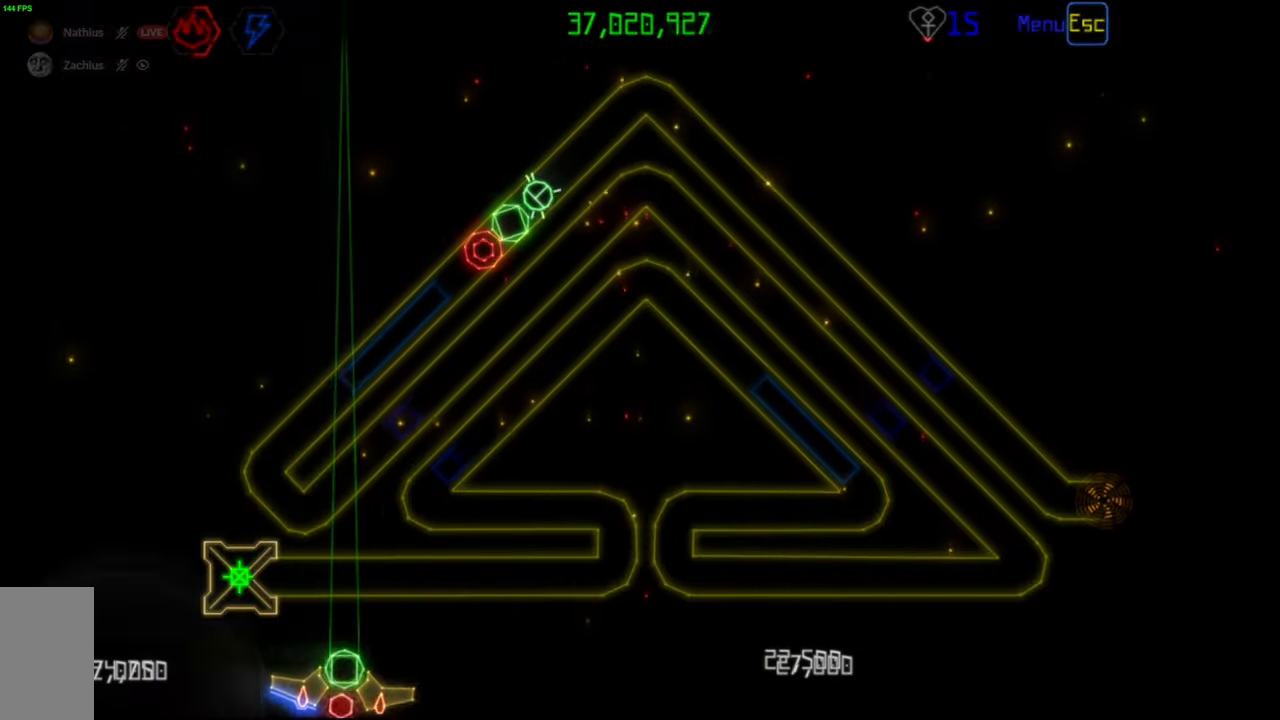
{"keys": [], "mouse": [], "events": [[33, "mouse_right", "down"], [133, "mouse_right", "up"], [233, "mouse_left", "down"], [333, "mouse_left", "up"]]}
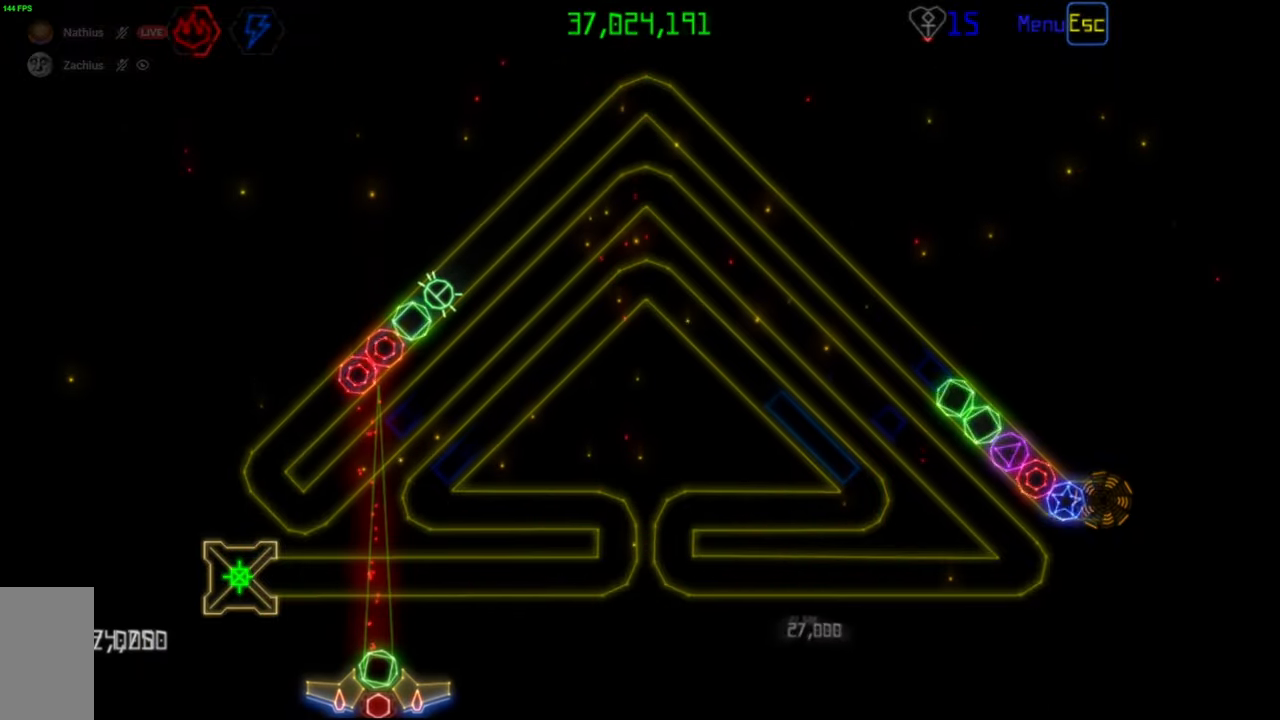
{"keys": [], "mouse": [], "events": [[133, "mouse_left", "down"], [250, "mouse_left", "up"]]}
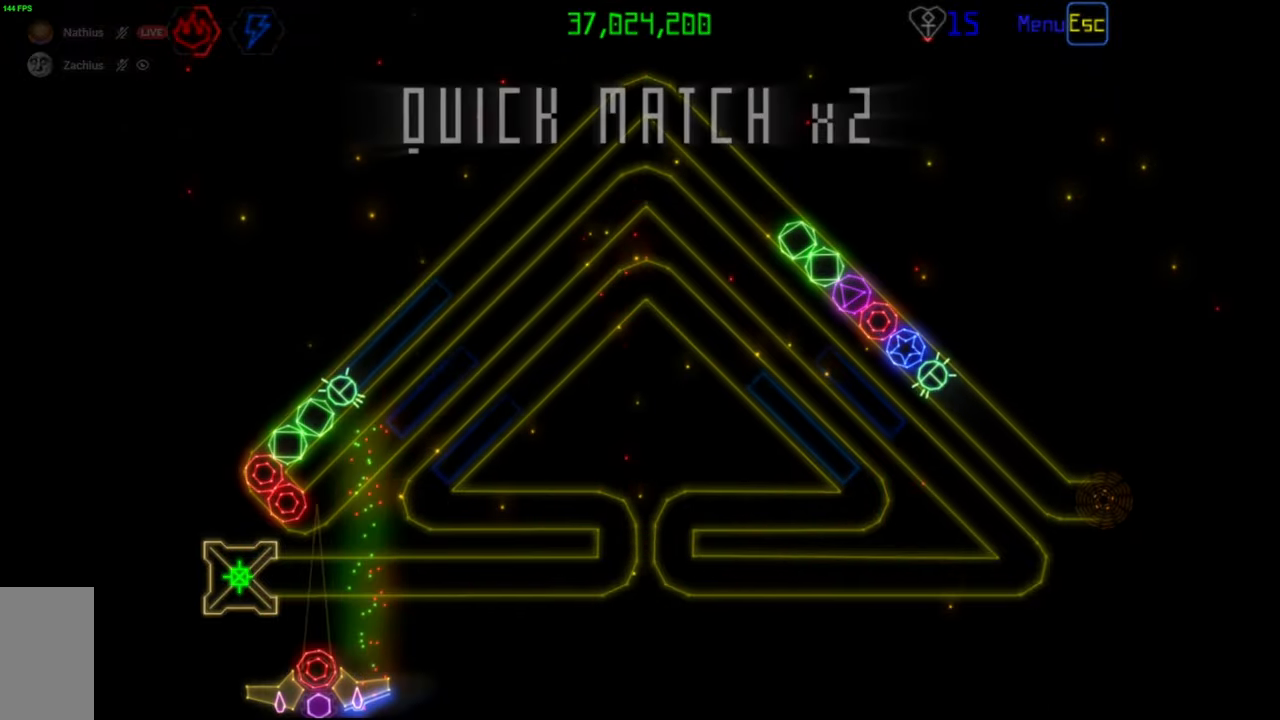
{"keys": [], "mouse": [], "events": [[33, "mouse_left", "down"], [150, "mouse_left", "up"]]}
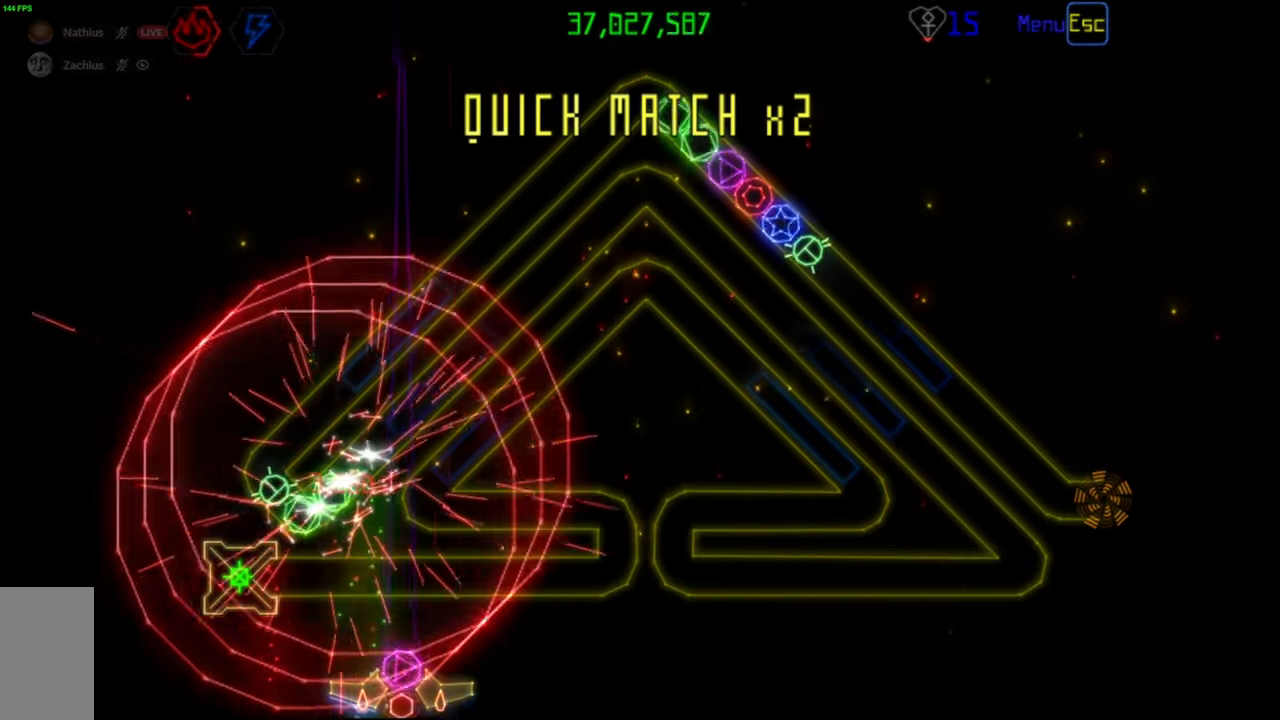
{"keys": [], "mouse": [], "events": [[67, "mouse_right", "down"], [150, "mouse_right", "up"]]}
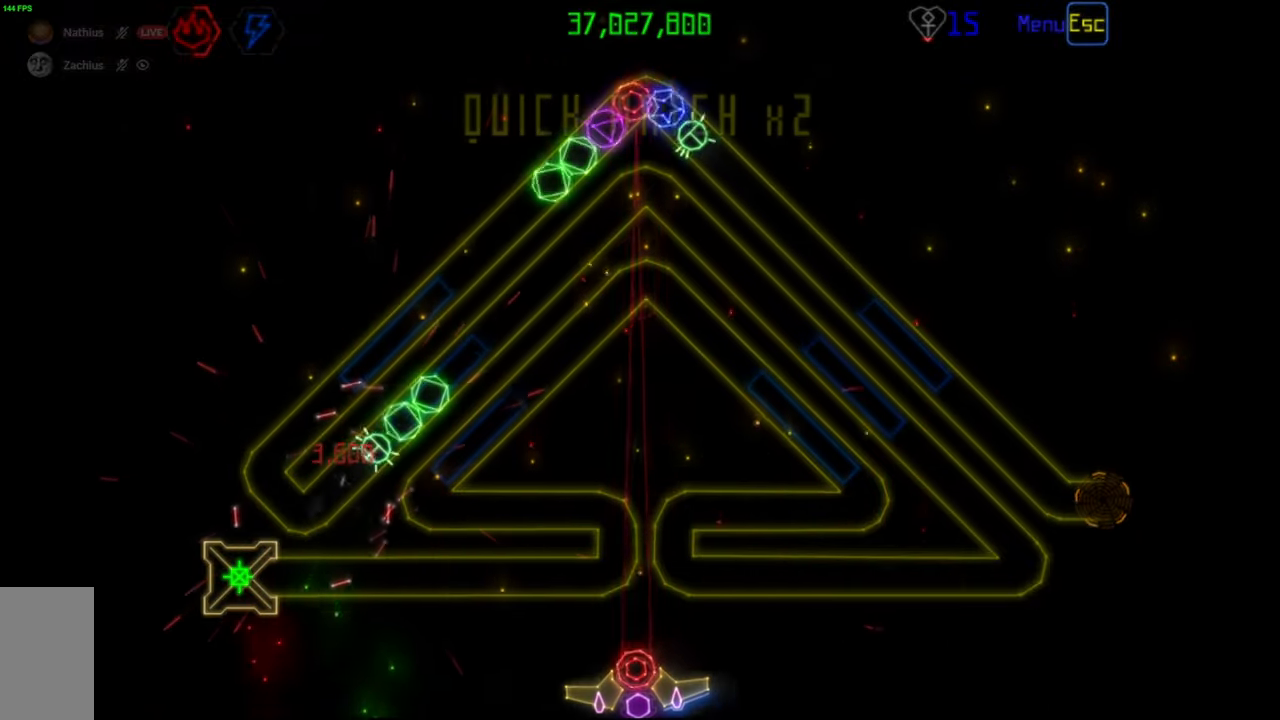
{"keys": [], "mouse": [], "events": []}
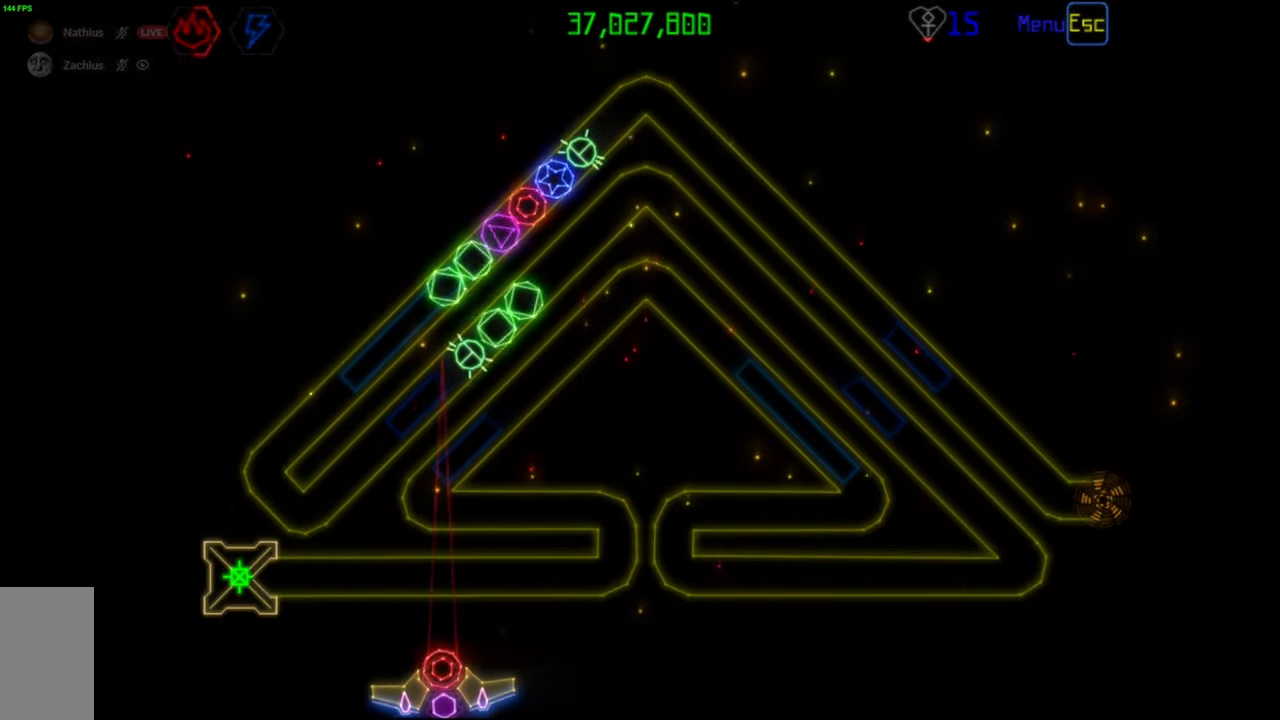
{"keys": [], "mouse": [], "events": [[17, "mouse_right", "down"], [133, "mouse_right", "up"], [233, "mouse_left", "down"], [333, "mouse_left", "up"]]}
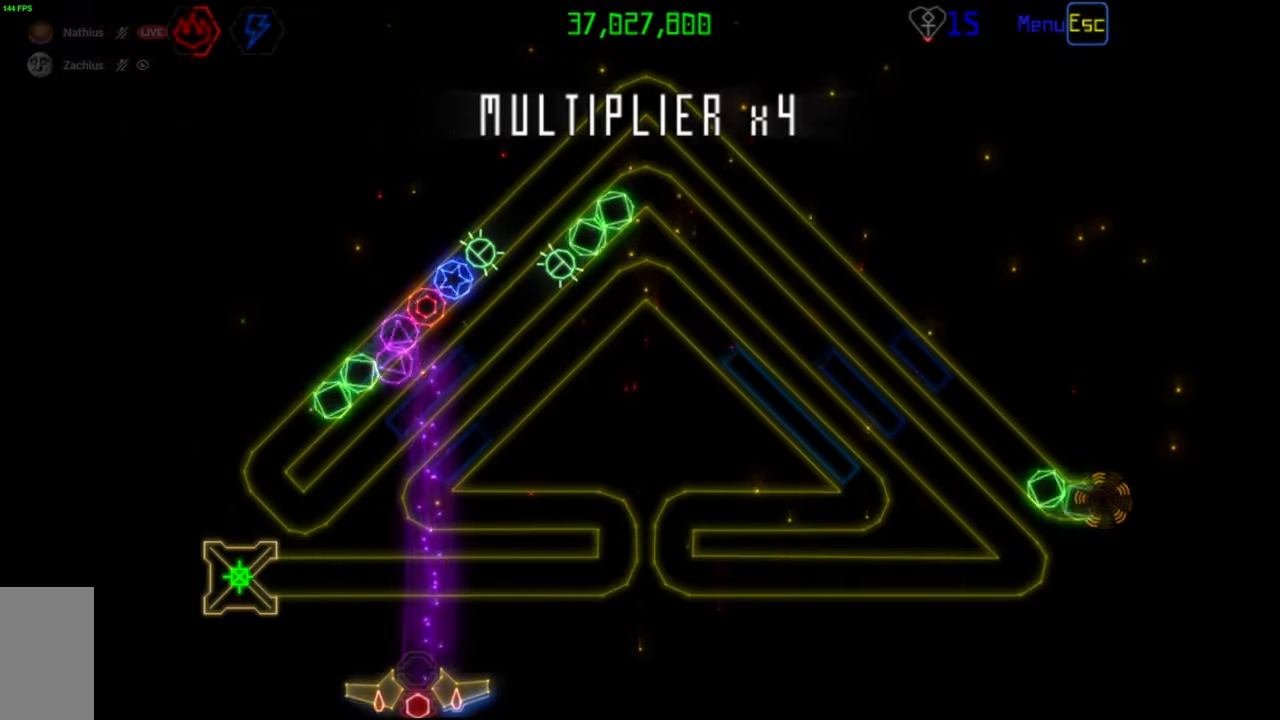
{"keys": [], "mouse": [], "events": [[167, "mouse_left", "down"], [267, "mouse_left", "up"]]}
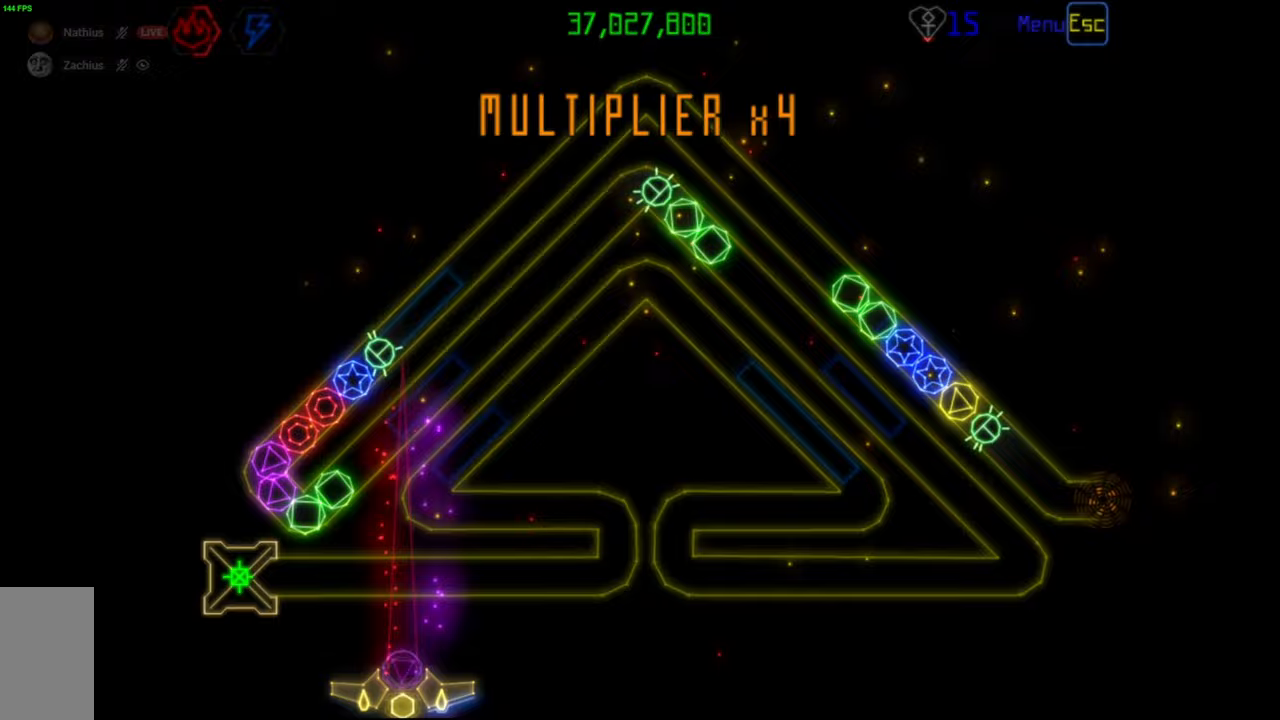
{"keys": [], "mouse": [], "events": [[200, "mouse_left", "down"], [300, "mouse_left", "up"]]}
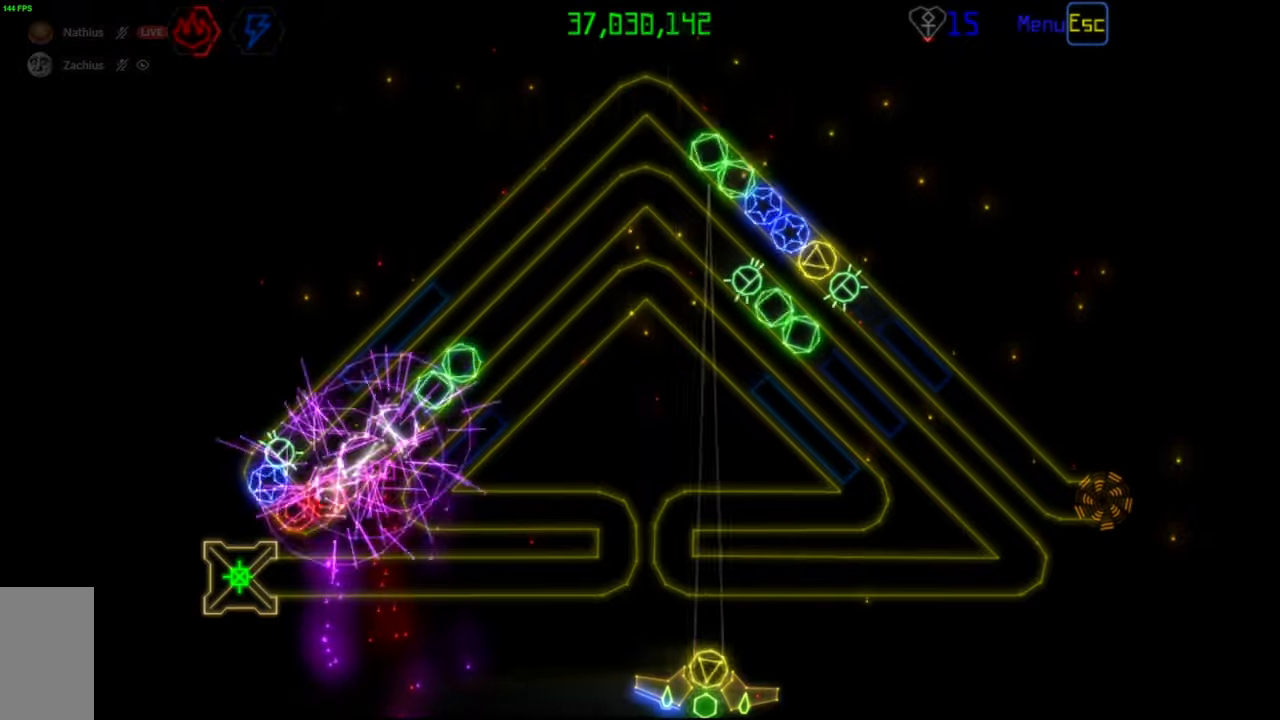
{"keys": [], "mouse": ["left"], "events": [[217, "mouse_right", "down"], [317, "mouse_right", "up"], [450, "mouse_left", "down"]]}
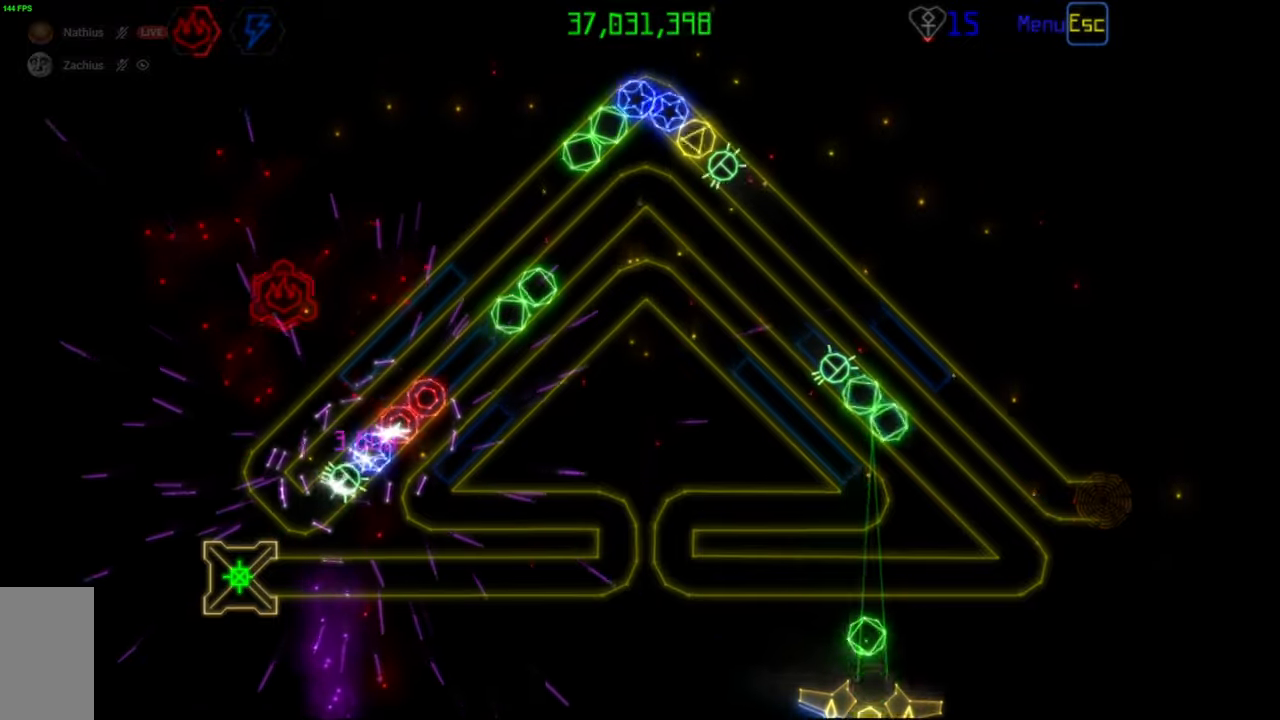
{"keys": [], "mouse": ["left"], "events": [[50, "mouse_left", "up"], [483, "mouse_left", "down"]]}
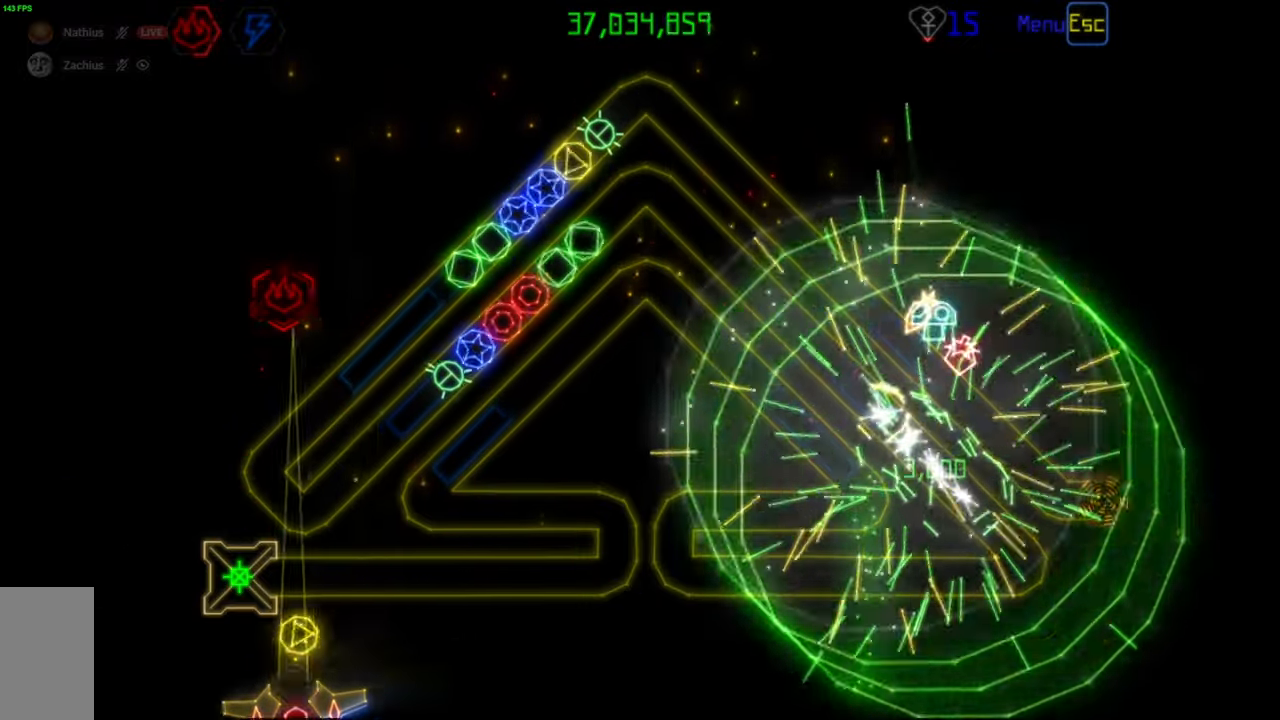
{"keys": [], "mouse": [], "events": [[83, "mouse_left", "up"]]}
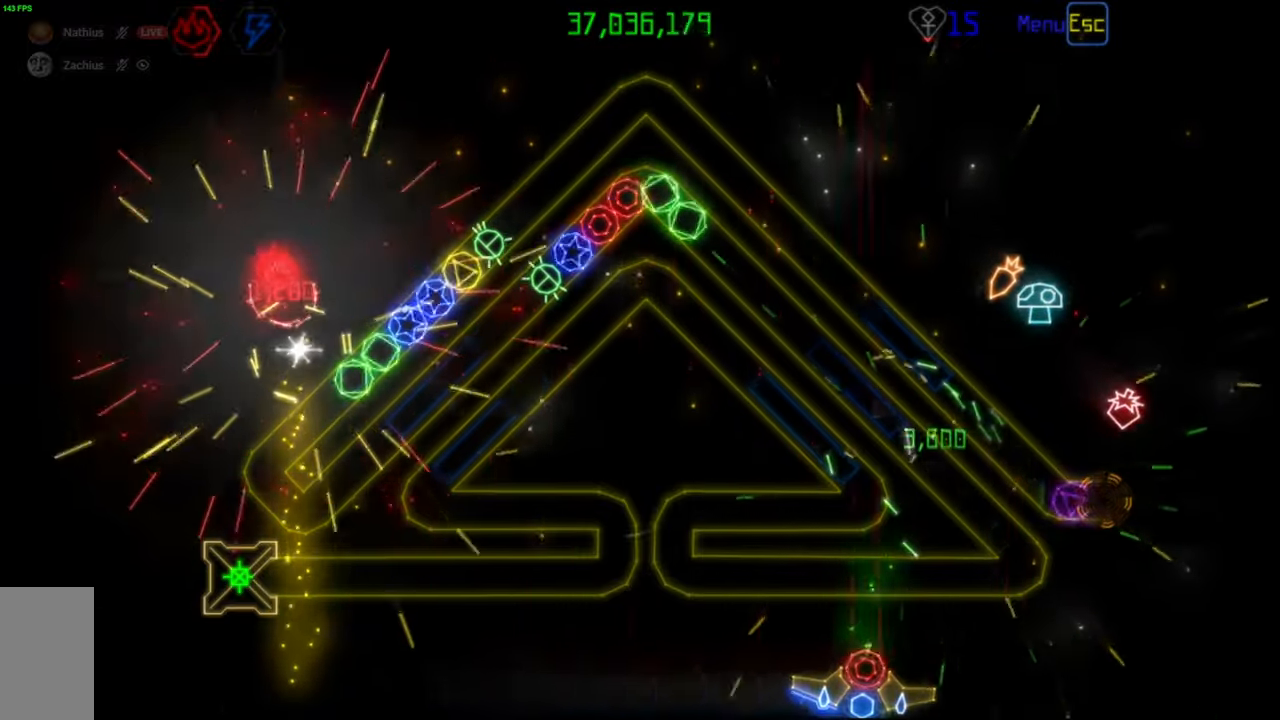
{"keys": [], "mouse": [], "events": []}
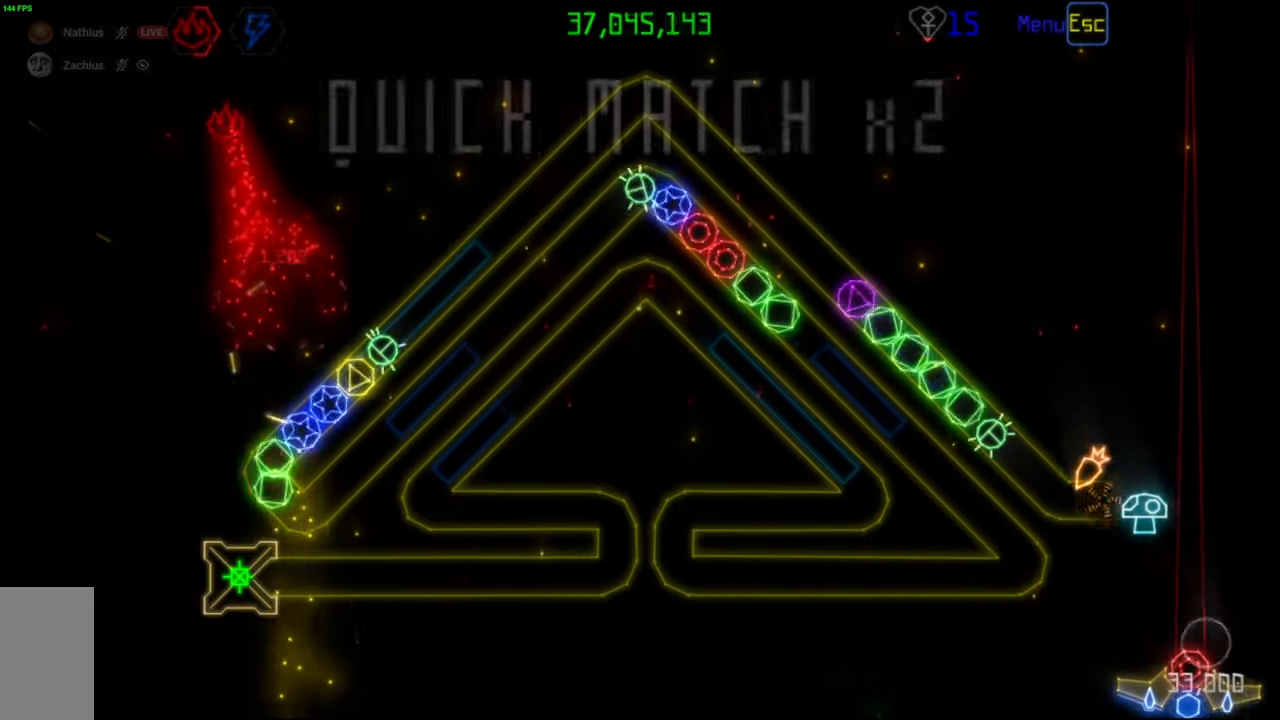
{"keys": [], "mouse": [], "events": []}
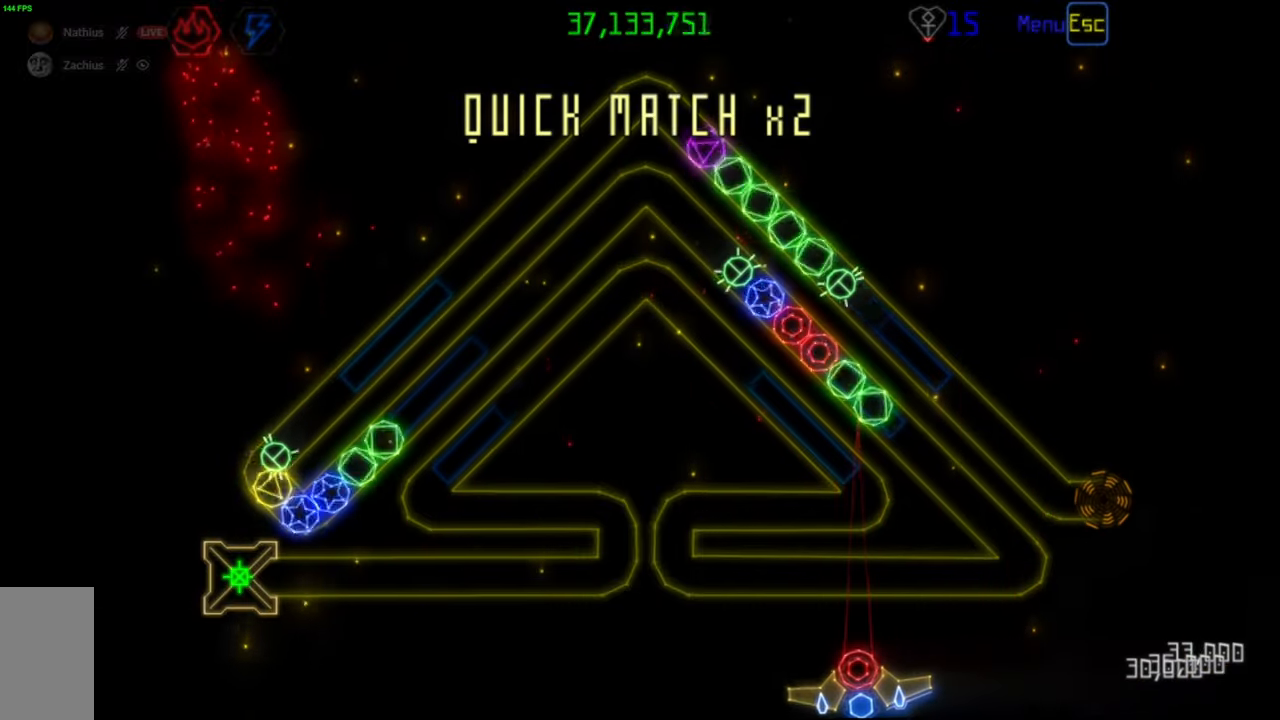
{"keys": [], "mouse": [], "events": [[133, "mouse_left", "down"], [217, "mouse_left", "up"]]}
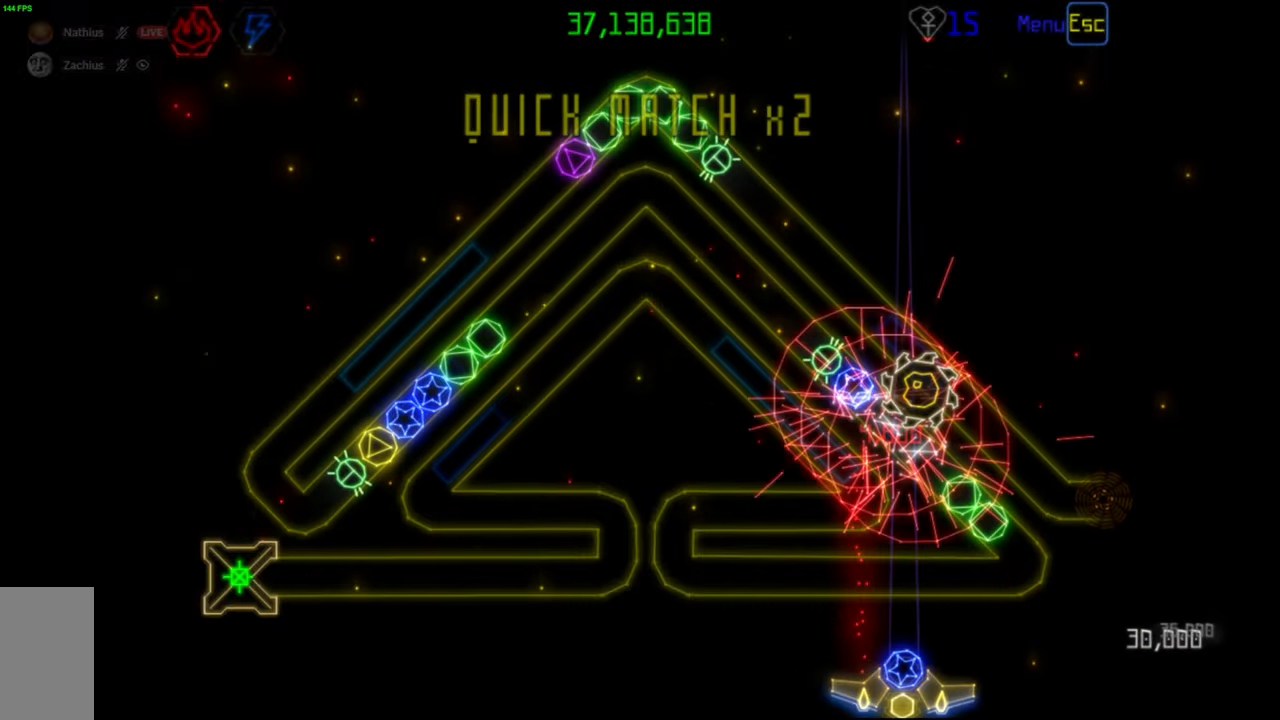
{"keys": [], "mouse": [], "events": [[400, "mouse_left", "down"], [483, "mouse_left", "up"]]}
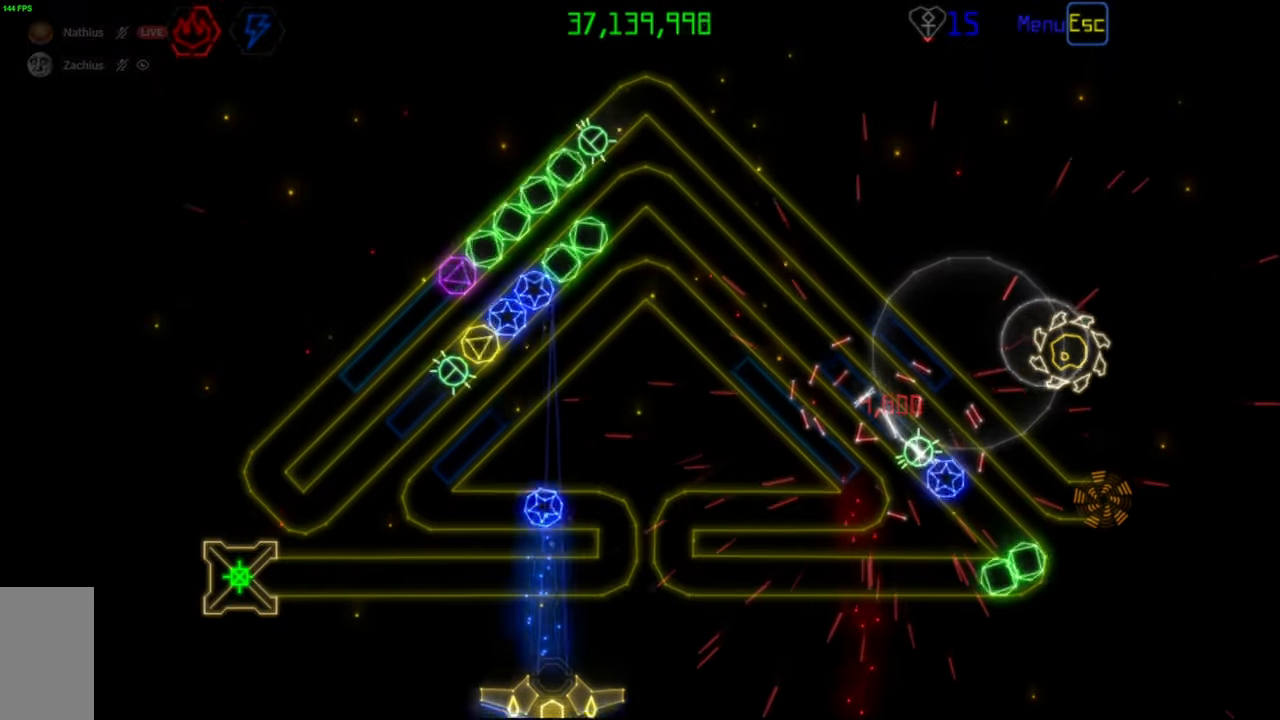
{"keys": [], "mouse": [], "events": []}
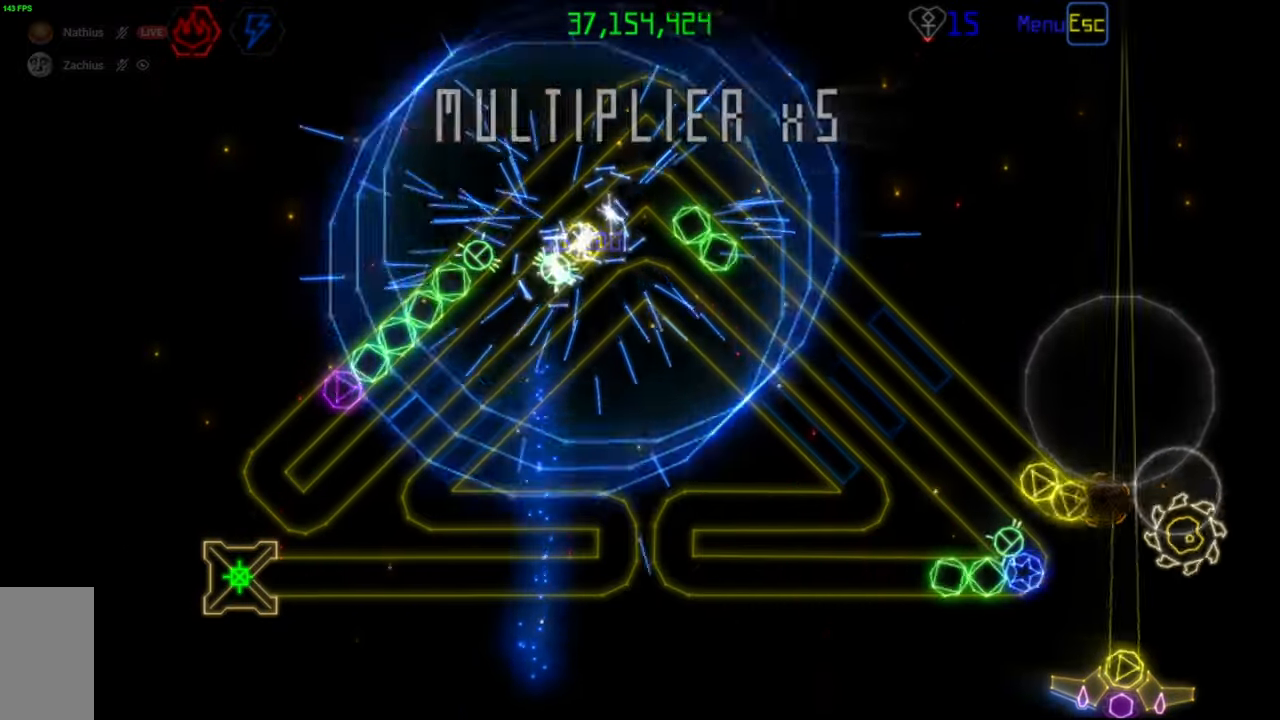
{"keys": [], "mouse": [], "events": []}
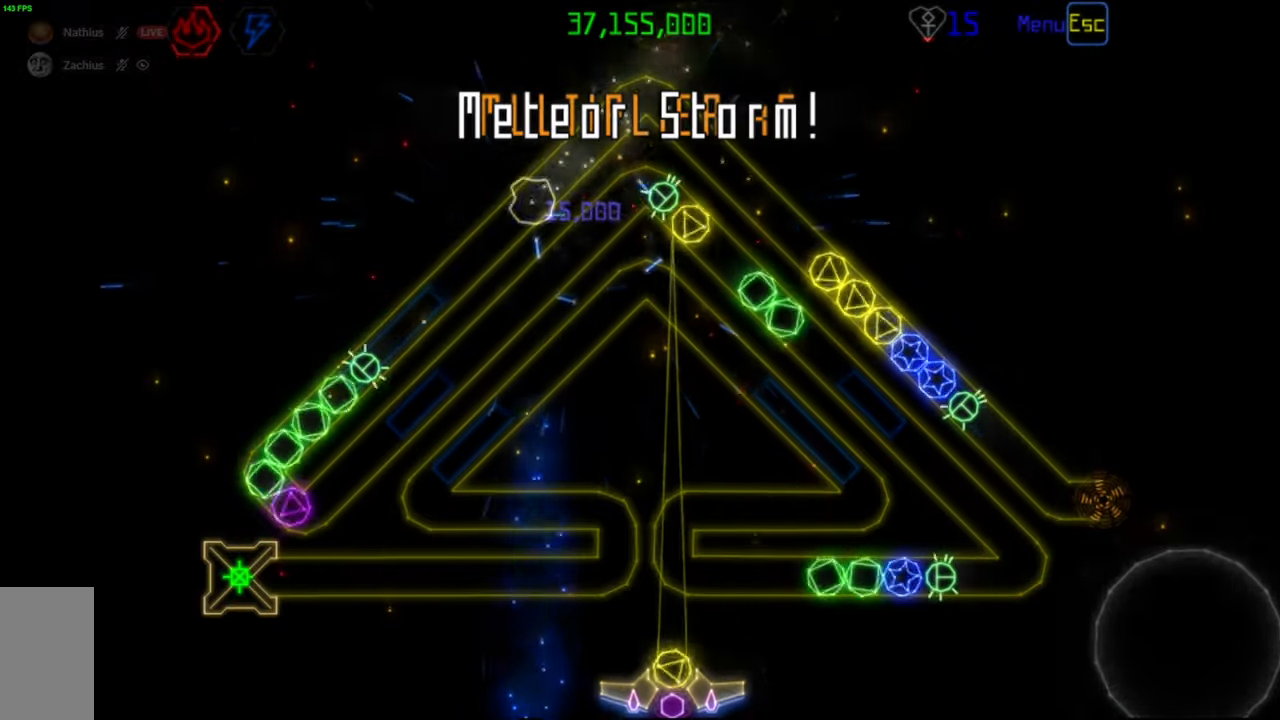
{"keys": [], "mouse": [], "events": [[400, "mouse_left", "down"], [500, "mouse_left", "up"]]}
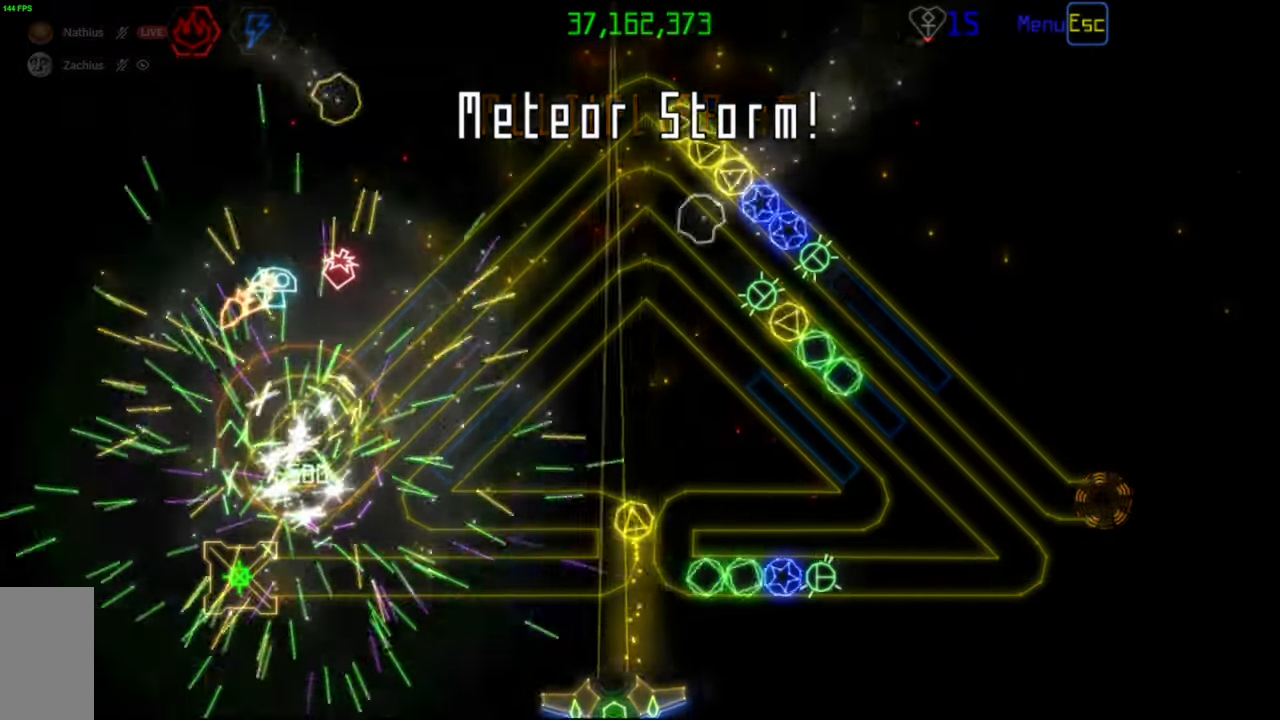
{"keys": [], "mouse": [], "events": []}
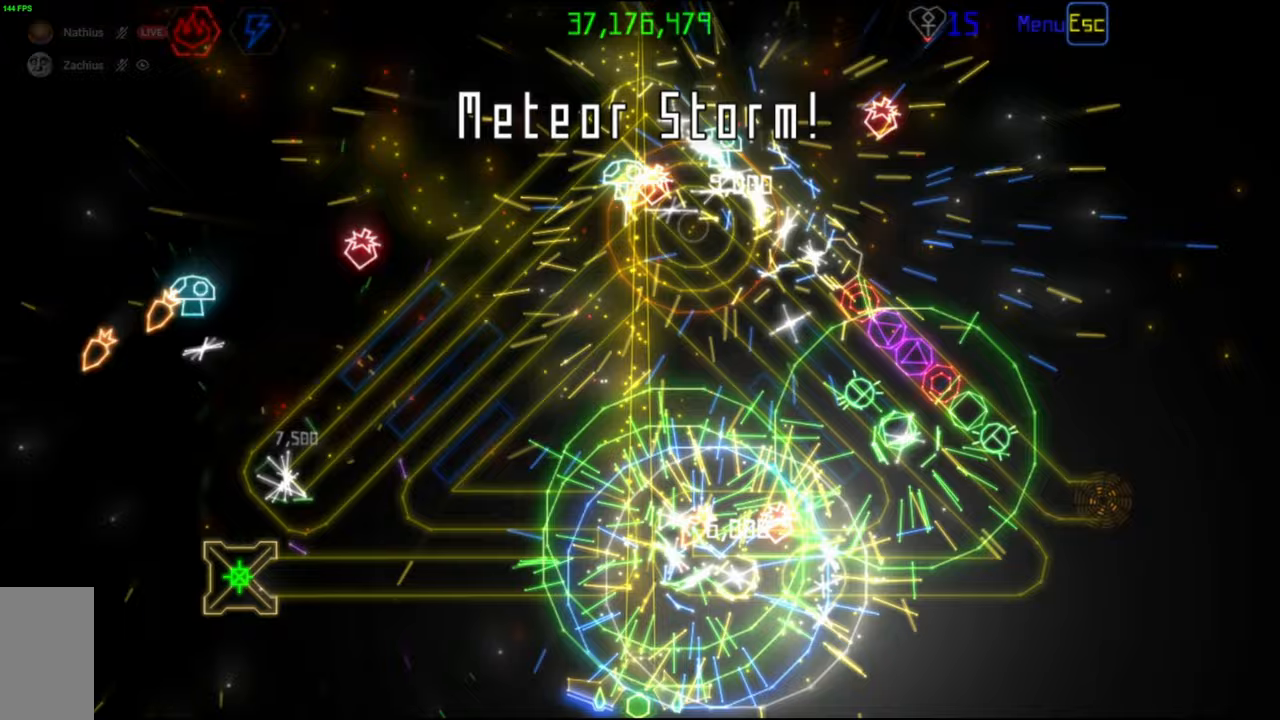
{"keys": [], "mouse": [], "events": []}